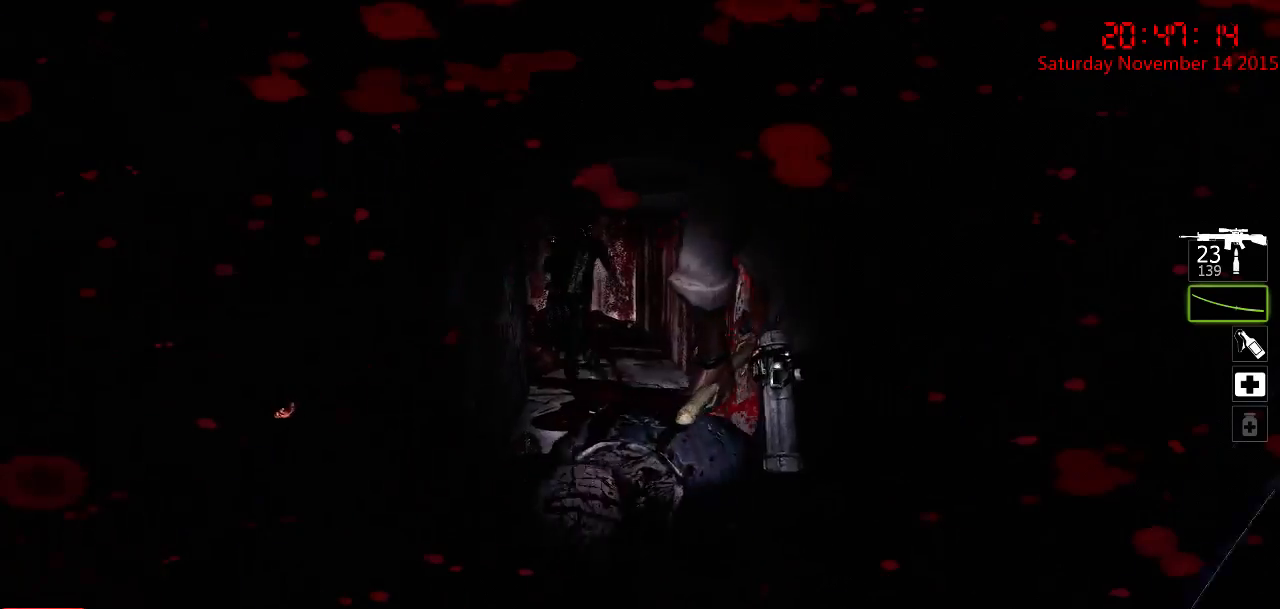
Gameplay with keyboard and mouse; each line is a JSON object with the keys and mouse buttons held at the frame after it. "events" lists presses ("down") and releases ("up") of "1", "2", "3", "4", "5", "a", "c", "caps_lock", "ctrl", "d", "e", "f", "g", "q", "r", "s", "shift", "space", "tab", "w", "x", "z", "mouse_left" and "mouse_right" between this image and that frame as [ms after this image, input, new state], when the widget could be followed in between. "mouse_left", "mouse_right" = the "left", "right" buttons of the "mouse" list. No other keys are recorded. Mouse movement is not recorded.
{"keys": ["ctrl", "d", "w"], "mouse": ["left"], "events": [[67, "a", "up"], [167, "mouse_left", "down"], [484, "d", "down"]]}
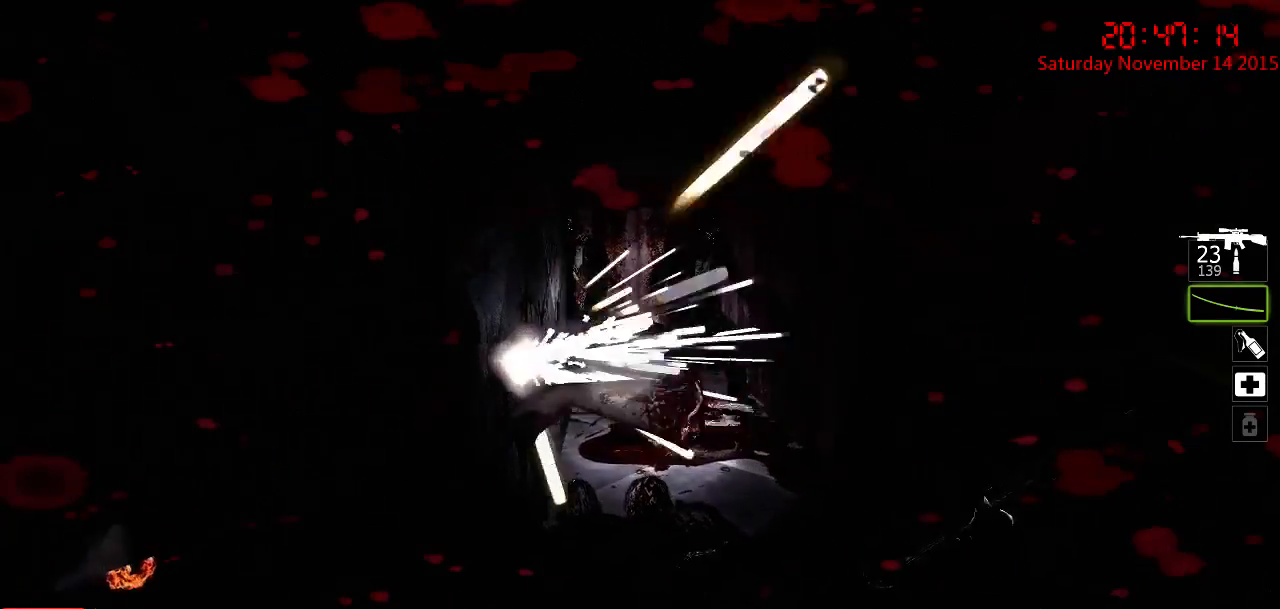
{"keys": ["ctrl", "d", "w"], "mouse": [], "events": [[84, "mouse_left", "up"], [384, "d", "up"], [484, "d", "down"]]}
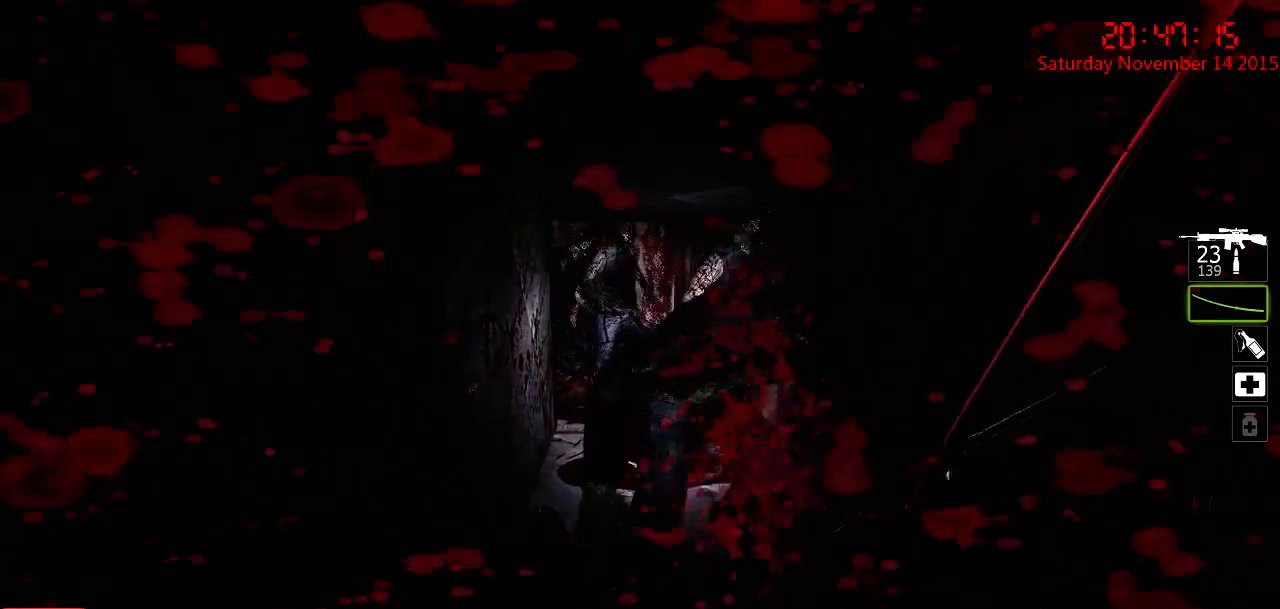
{"keys": ["ctrl", "w"], "mouse": ["left"], "events": [[84, "d", "up"], [84, "mouse_left", "down"], [434, "d", "down"], [500, "d", "up"]]}
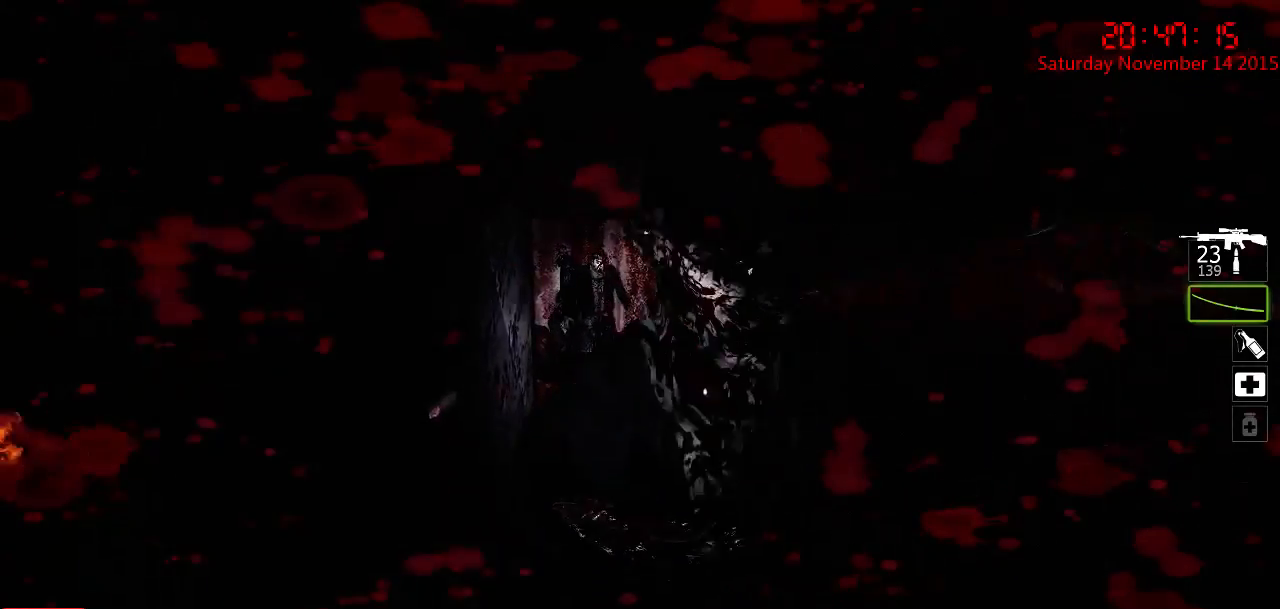
{"keys": ["ctrl", "d", "w"], "mouse": ["left"], "events": [[34, "a", "down"], [34, "mouse_left", "up"], [167, "mouse_left", "down"], [200, "a", "up"], [284, "d", "down"]]}
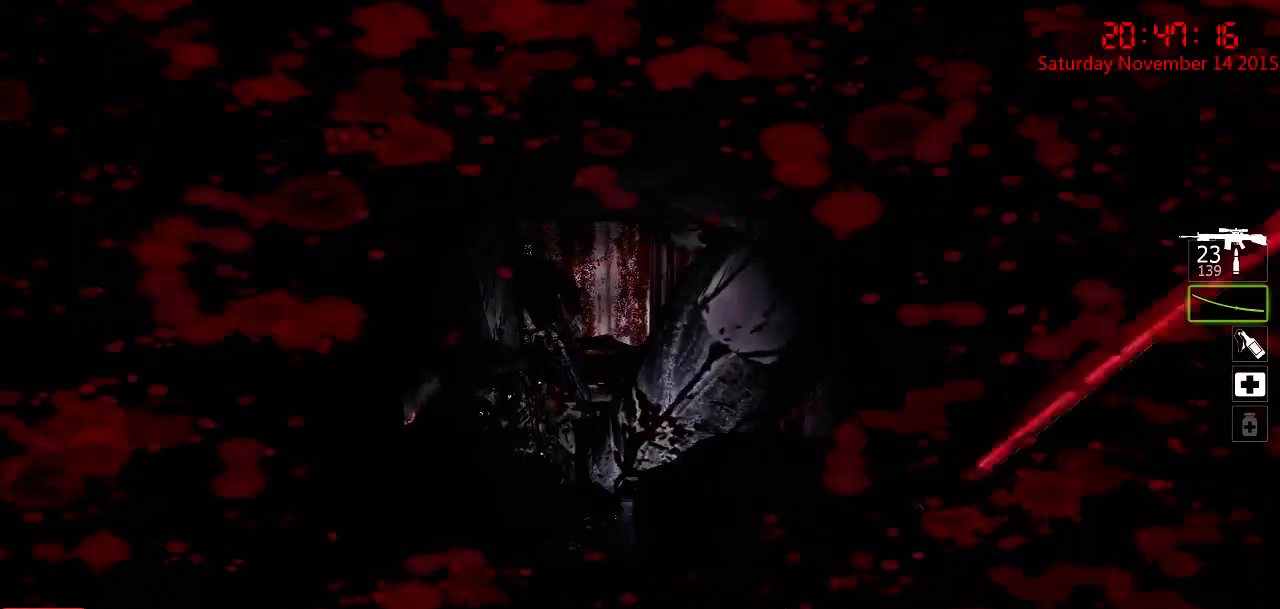
{"keys": ["ctrl", "d", "w"], "mouse": [], "events": [[434, "mouse_left", "up"]]}
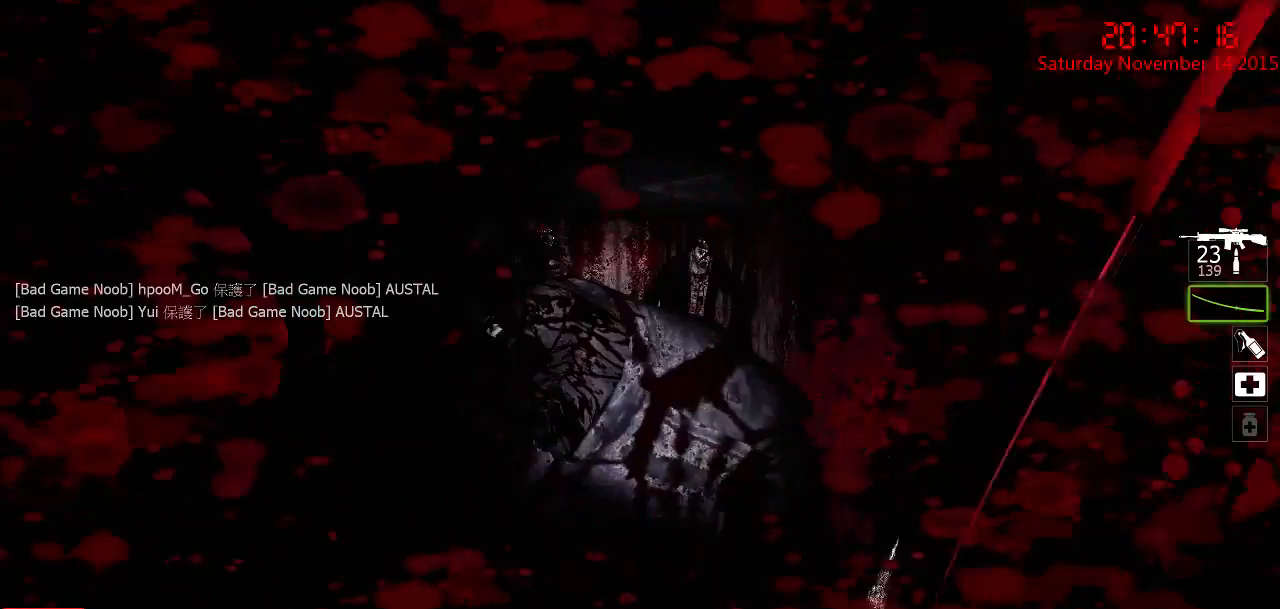
{"keys": ["ctrl", "w"], "mouse": ["left"], "events": [[34, "d", "up"], [134, "a", "down"], [200, "mouse_left", "down"], [367, "a", "up"]]}
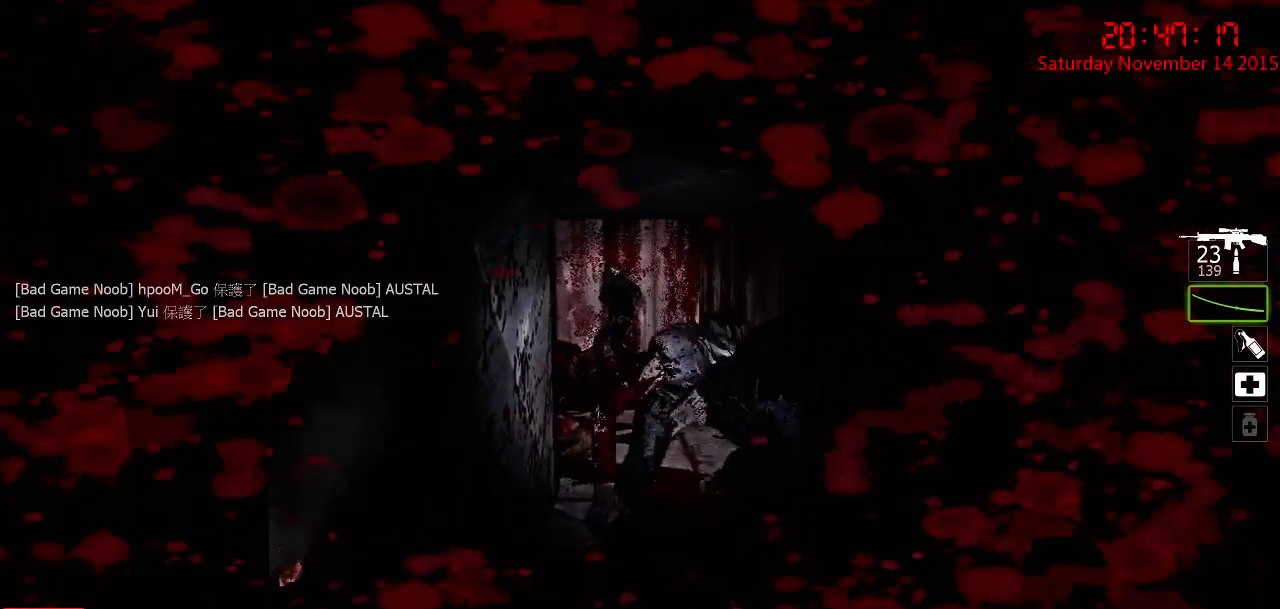
{"keys": ["a", "ctrl", "w"], "mouse": ["left"], "events": [[250, "a", "down"], [284, "mouse_left", "up"], [317, "w", "up"], [450, "mouse_left", "down"], [450, "w", "down"]]}
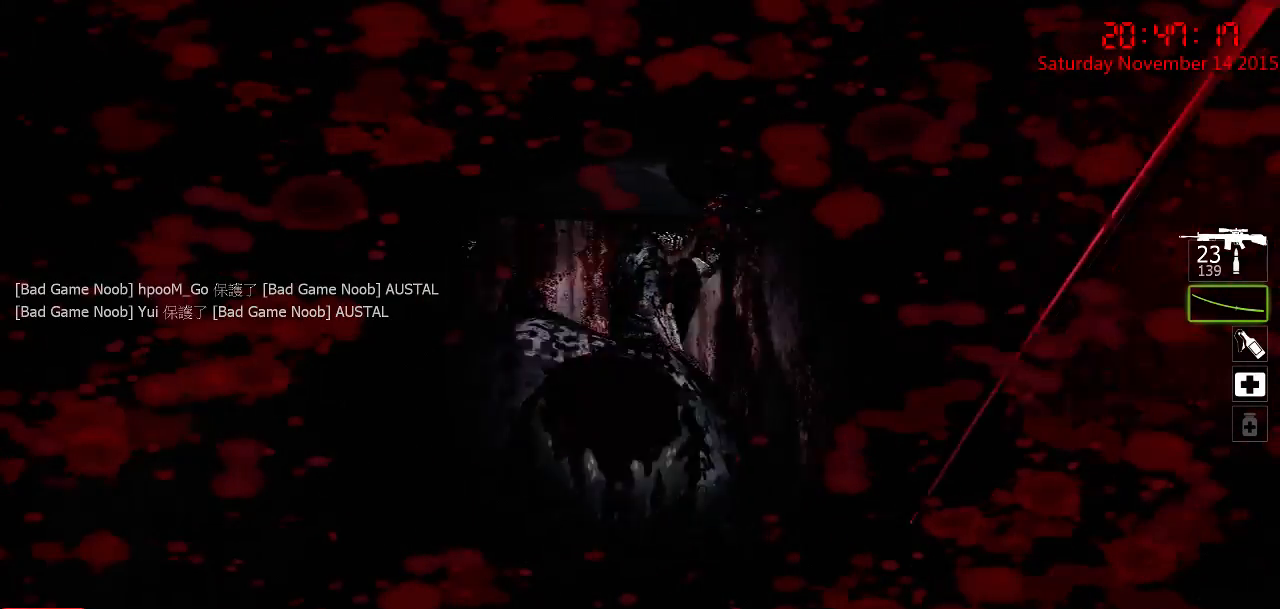
{"keys": ["a", "ctrl", "w"], "mouse": ["left"], "events": [[84, "a", "up"], [434, "a", "down"]]}
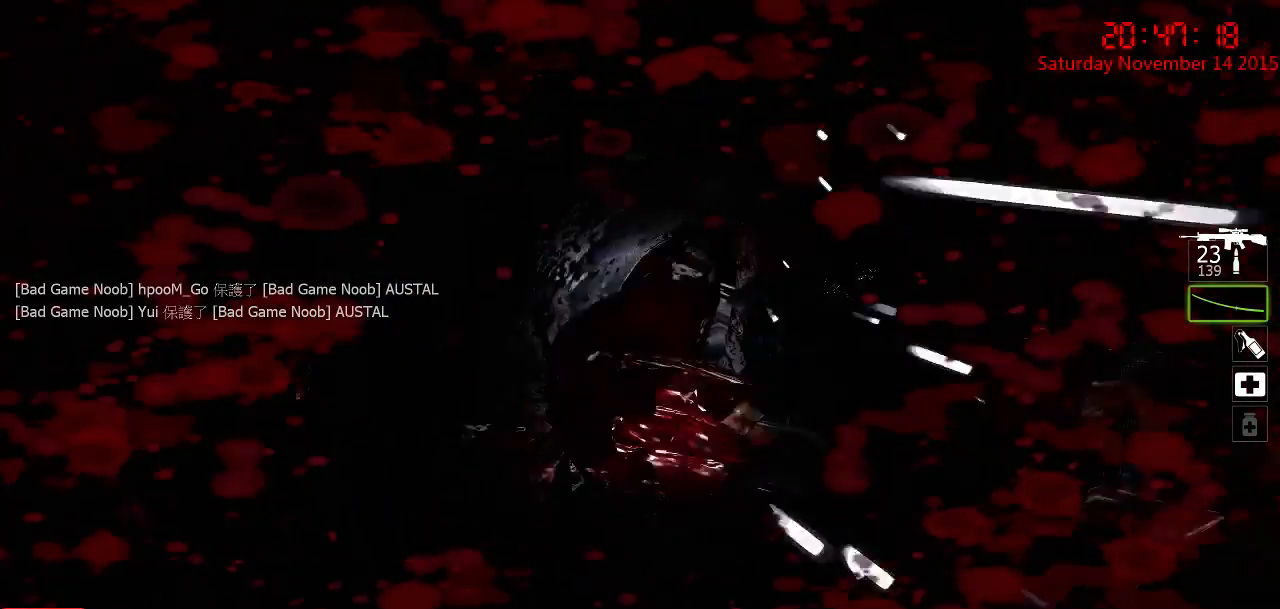
{"keys": ["ctrl", "w"], "mouse": ["left"], "events": [[67, "a", "up"], [100, "mouse_left", "up"], [267, "a", "down"], [267, "mouse_left", "down"], [417, "a", "up"]]}
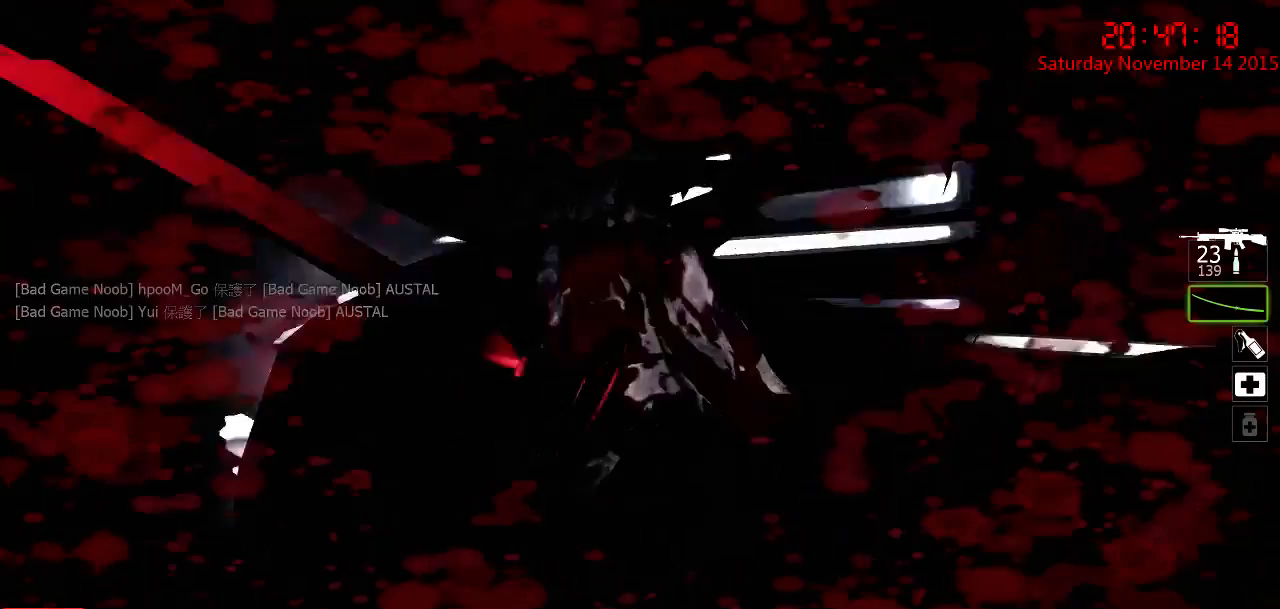
{"keys": ["a", "ctrl", "w"], "mouse": [], "events": [[317, "a", "down"], [417, "mouse_left", "up"]]}
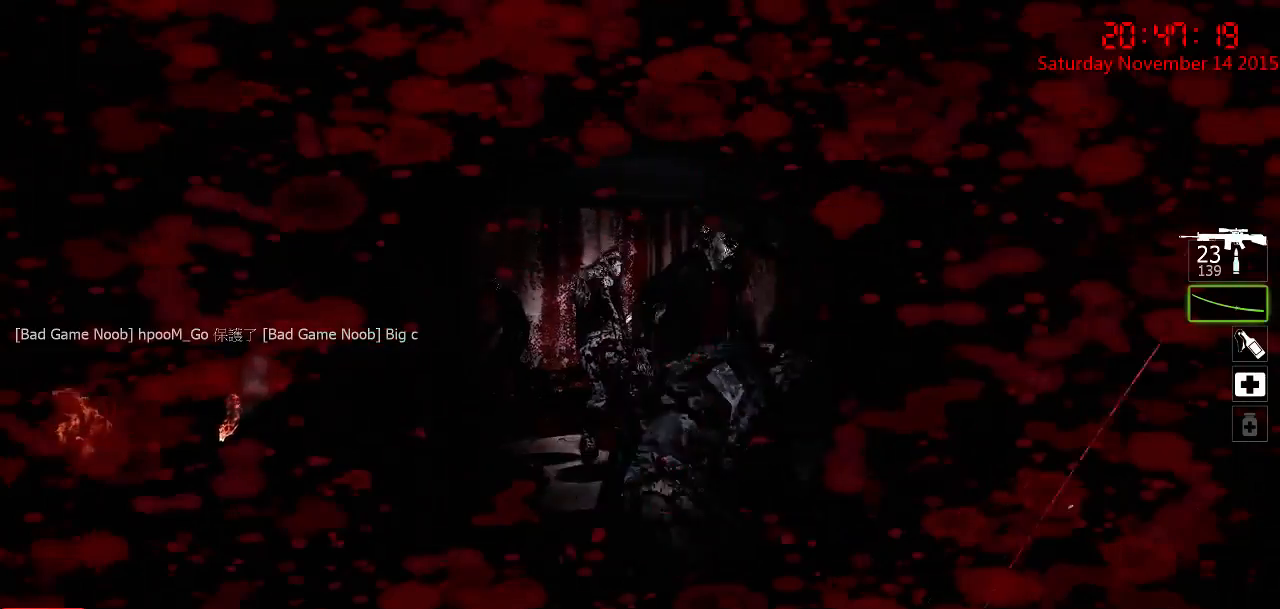
{"keys": ["ctrl", "w"], "mouse": ["left"], "events": [[17, "a", "up"], [100, "mouse_left", "down"]]}
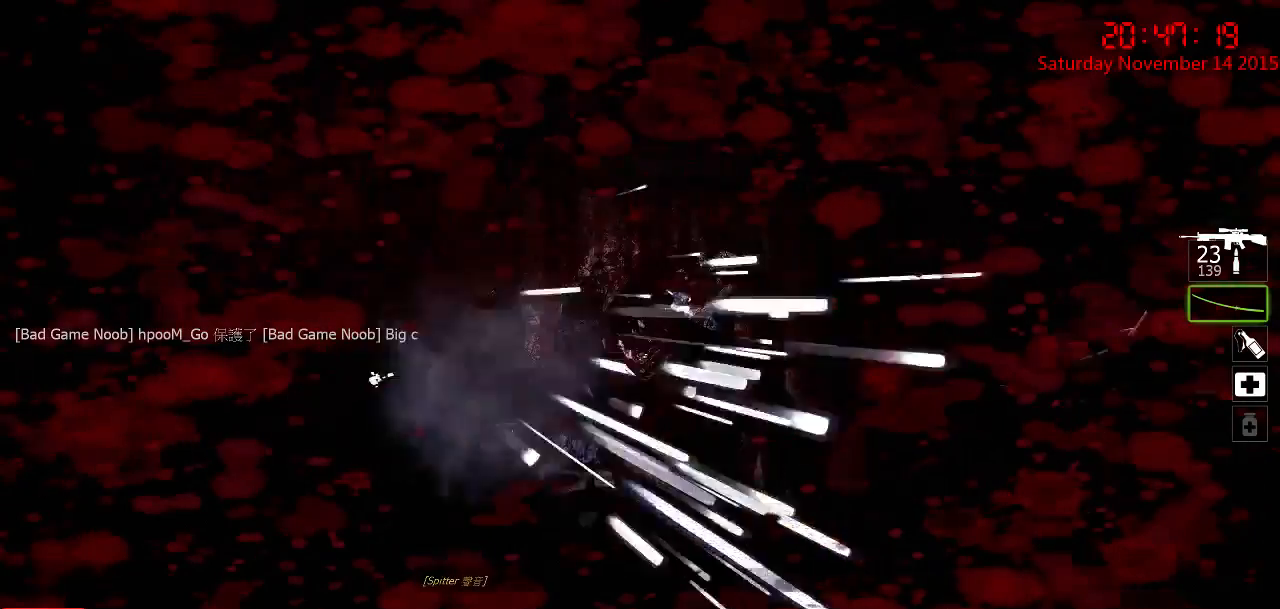
{"keys": ["a", "ctrl", "w"], "mouse": ["left"], "events": [[100, "a", "down"], [200, "mouse_left", "up"], [400, "mouse_left", "down"]]}
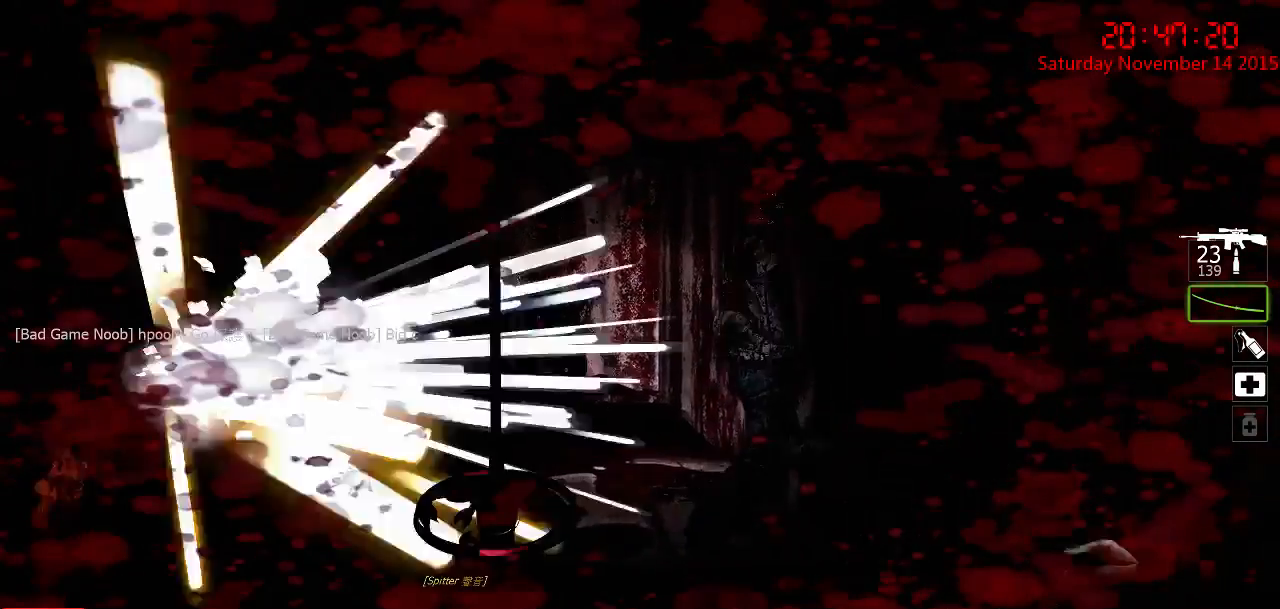
{"keys": ["ctrl", "w"], "mouse": [], "events": [[150, "w", "up"], [317, "w", "down"], [467, "a", "up"], [500, "mouse_left", "up"]]}
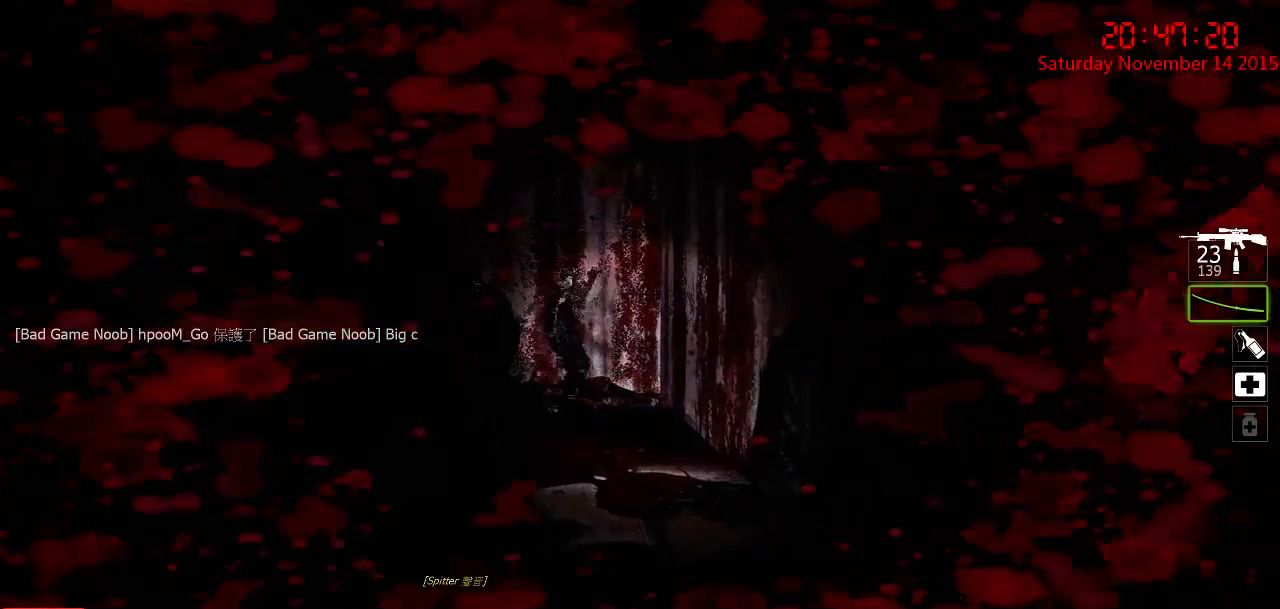
{"keys": ["a", "ctrl", "w"], "mouse": ["left"], "events": [[34, "w", "up"], [200, "w", "down"], [234, "a", "down"], [234, "mouse_left", "down"]]}
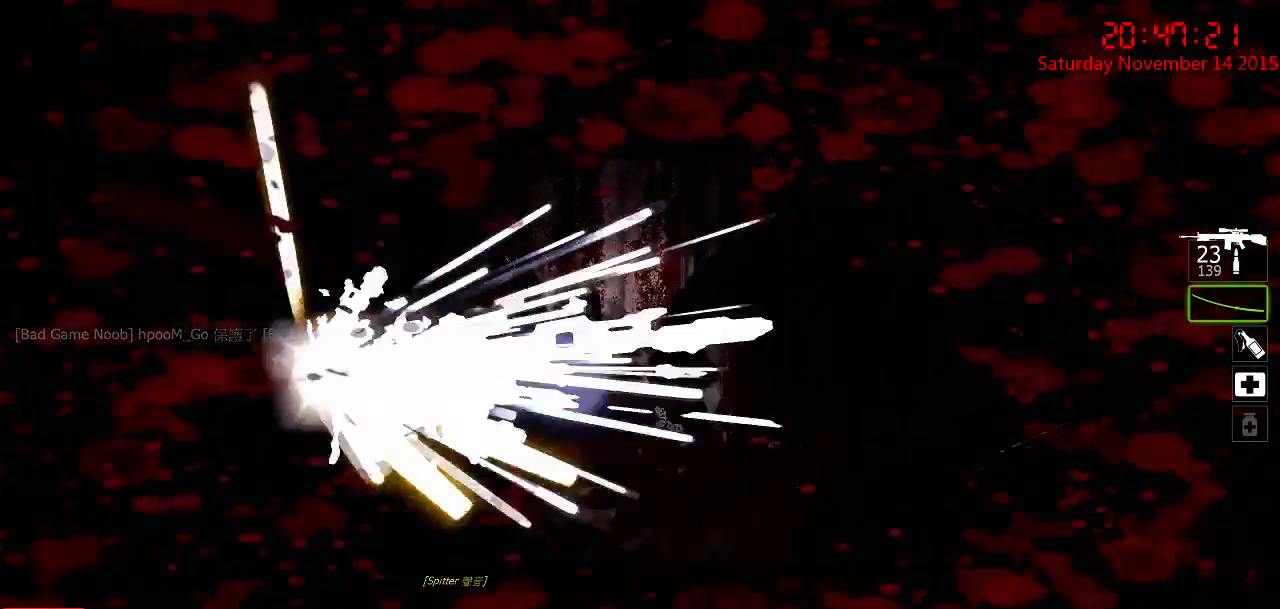
{"keys": ["a", "ctrl", "w"], "mouse": [], "events": [[50, "a", "up"], [250, "d", "down"], [250, "w", "up"], [317, "a", "down"], [317, "mouse_left", "up"], [317, "w", "down"], [417, "d", "up"]]}
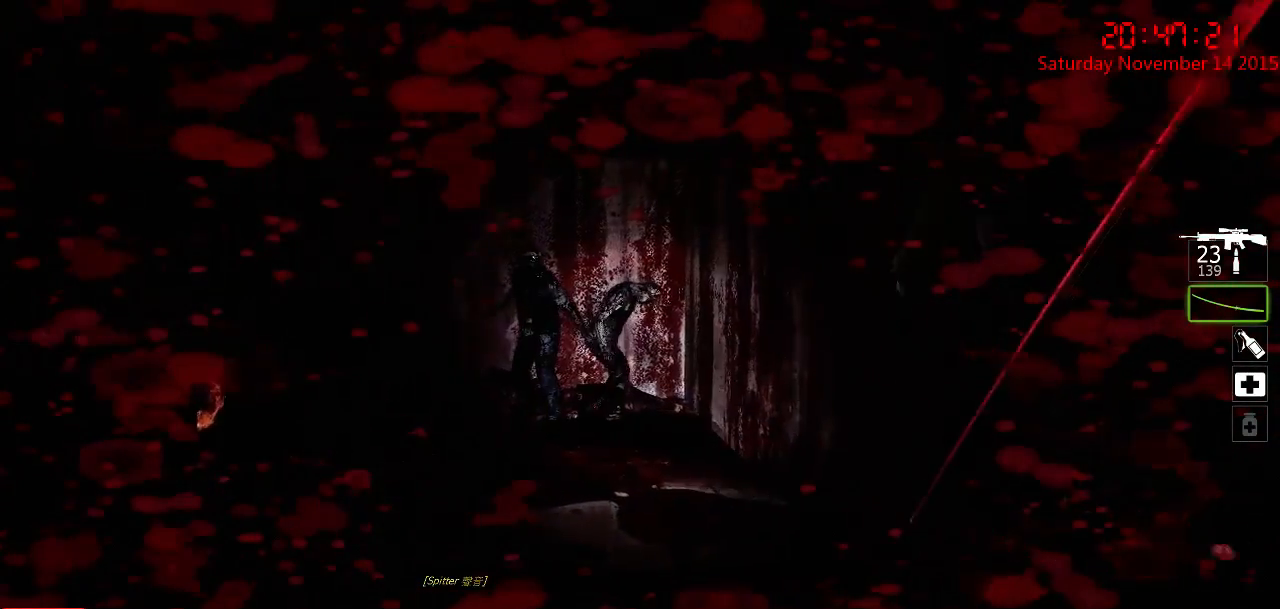
{"keys": ["a", "ctrl", "w"], "mouse": ["left"], "events": [[84, "mouse_left", "down"]]}
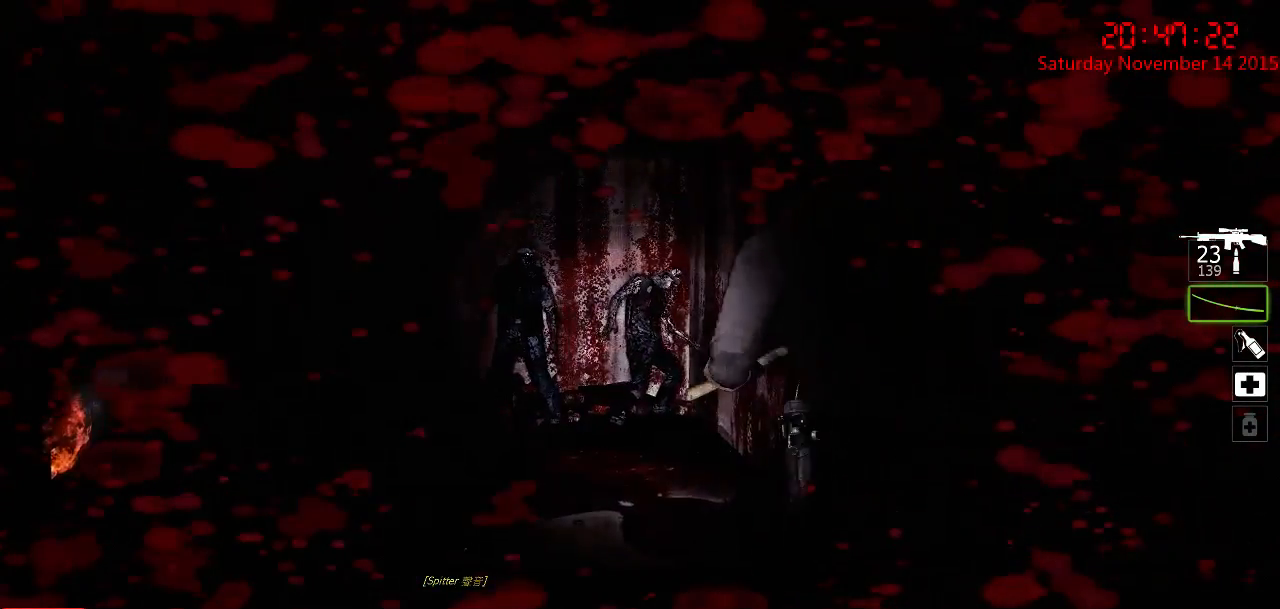
{"keys": ["ctrl", "w"], "mouse": [], "events": [[34, "a", "up"], [100, "mouse_left", "up"]]}
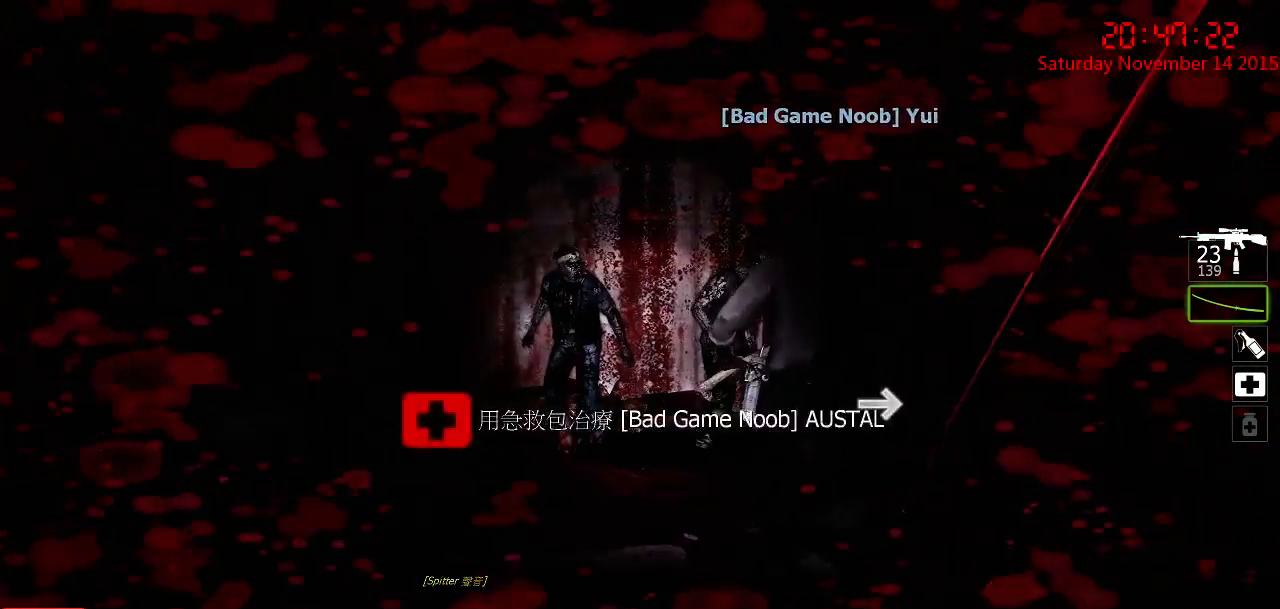
{"keys": ["ctrl", "d", "w"], "mouse": ["left"], "events": [[317, "d", "down"], [434, "mouse_left", "down"]]}
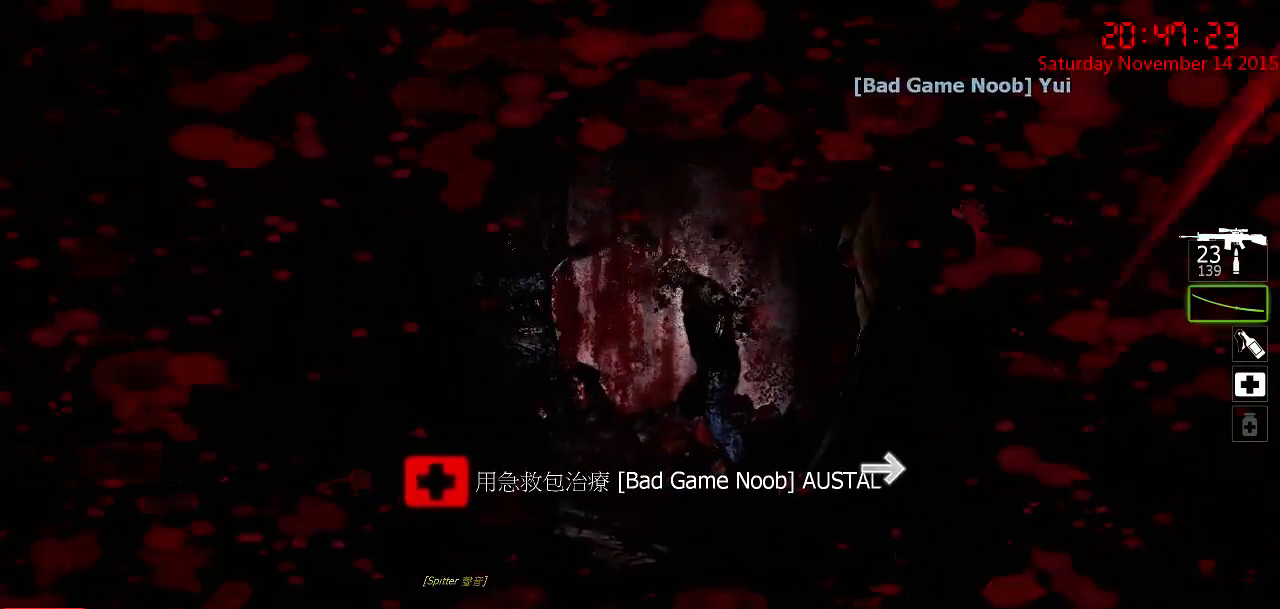
{"keys": ["ctrl", "d", "w"], "mouse": [], "events": [[267, "w", "up"], [450, "w", "down"], [484, "mouse_left", "up"]]}
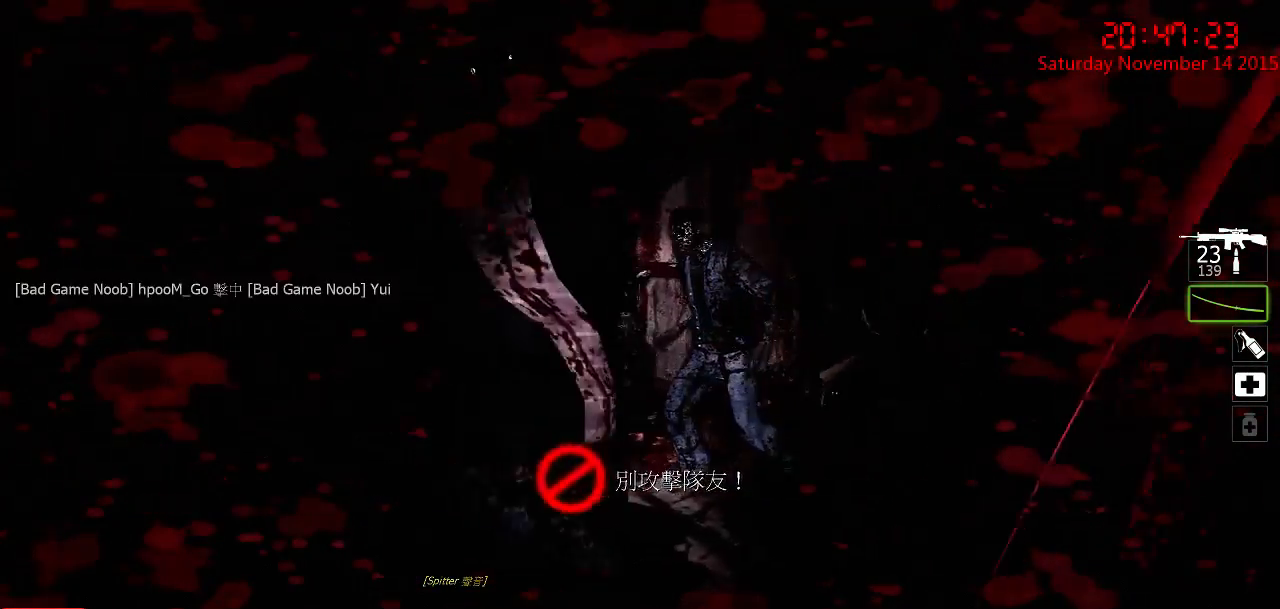
{"keys": ["ctrl", "w"], "mouse": ["left"], "events": [[84, "d", "up"], [317, "mouse_left", "down"]]}
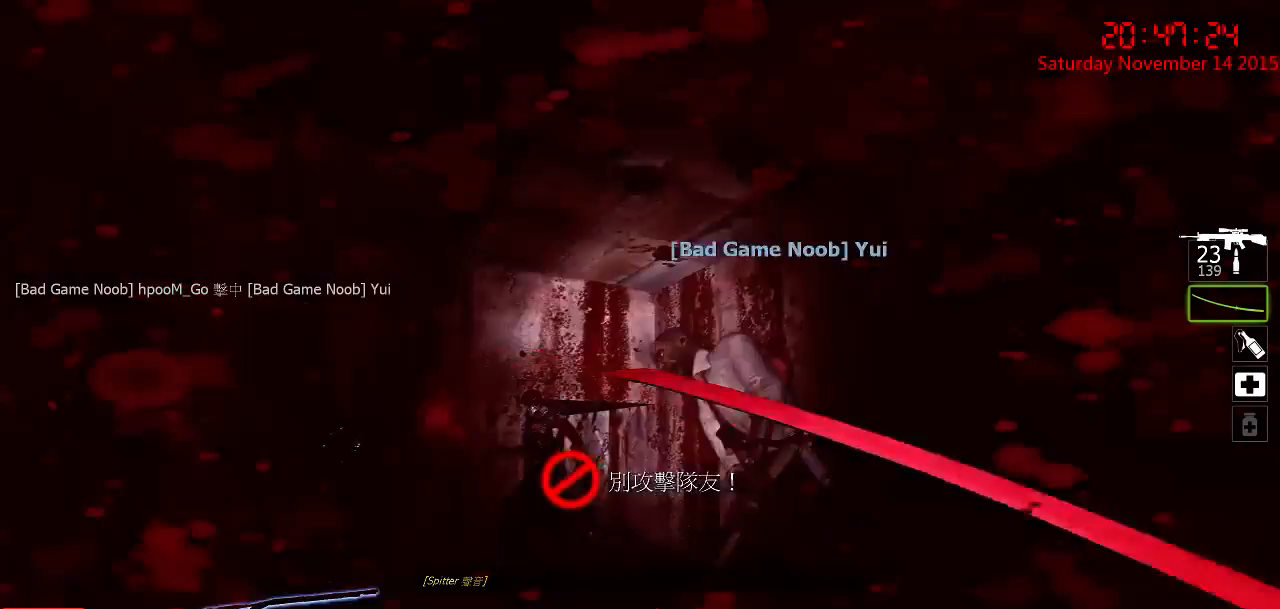
{"keys": ["ctrl", "d", "w"], "mouse": [], "events": [[67, "d", "down"], [234, "d", "up"], [367, "d", "down"], [367, "mouse_left", "up"]]}
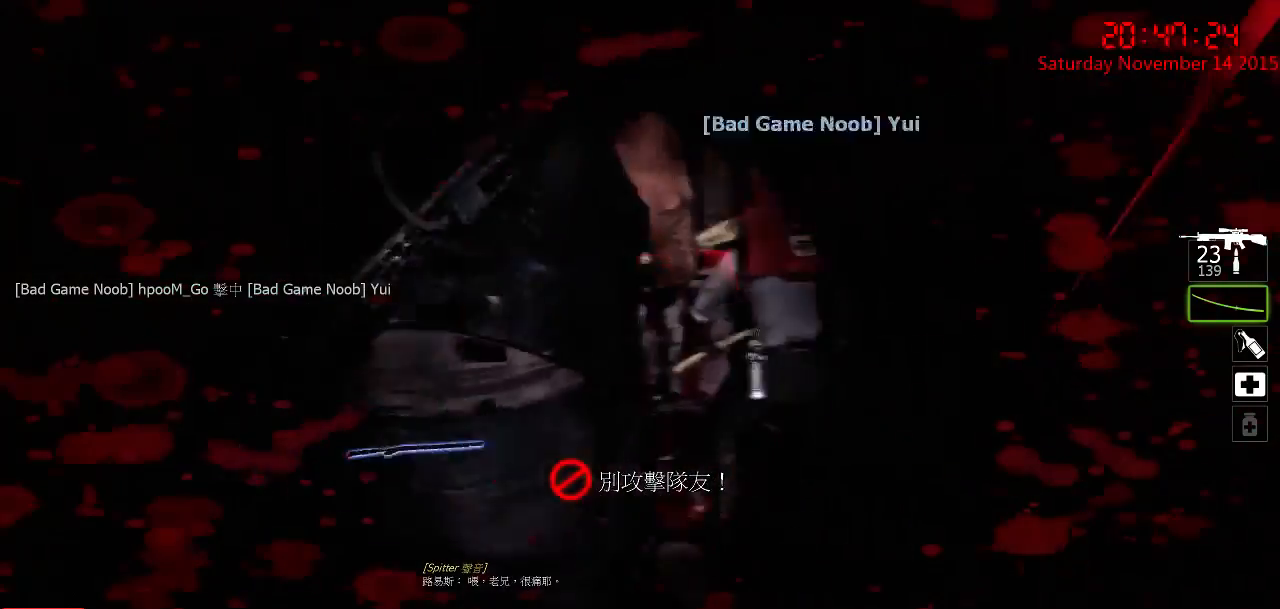
{"keys": ["w"], "mouse": ["right"], "events": [[17, "d", "up"], [50, "mouse_right", "down"], [117, "a", "down"], [117, "mouse_right", "up"], [150, "ctrl", "up"], [150, "mouse_right", "down"], [250, "mouse_right", "up"], [284, "mouse_right", "down"], [350, "mouse_right", "up"], [417, "mouse_right", "down"], [467, "a", "up"]]}
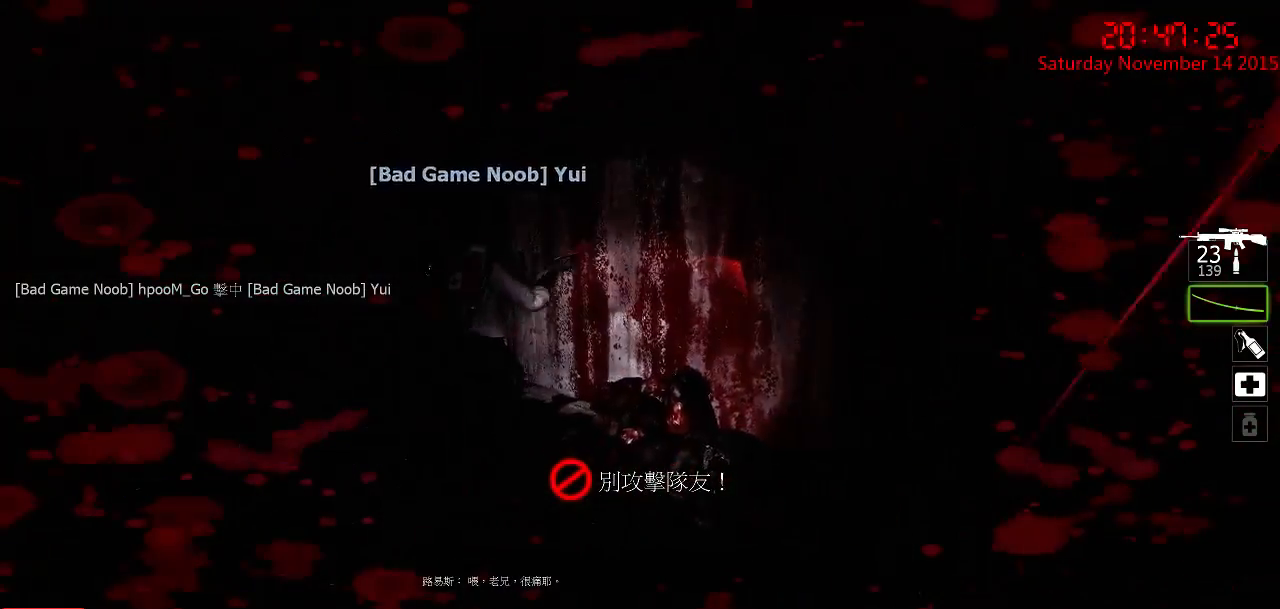
{"keys": ["ctrl", "d", "w"], "mouse": ["left"], "events": [[34, "mouse_right", "up"], [67, "ctrl", "down"], [267, "mouse_left", "down"], [367, "d", "down"]]}
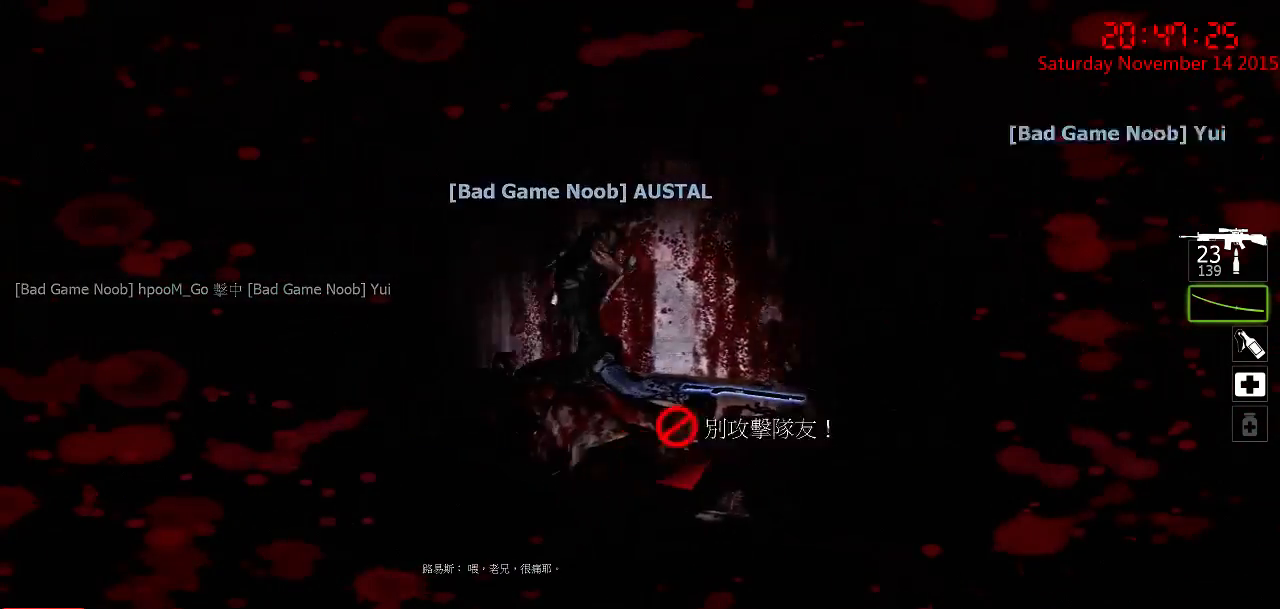
{"keys": ["d", "w"], "mouse": [], "events": [[217, "ctrl", "up"], [217, "mouse_left", "up"]]}
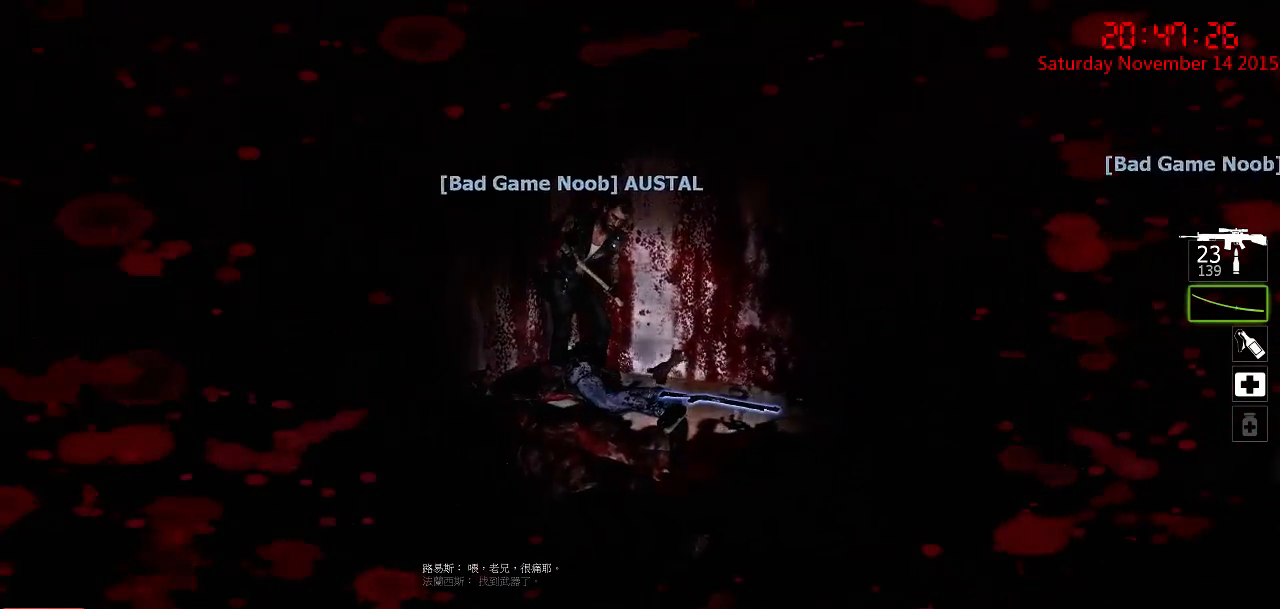
{"keys": ["d", "w"], "mouse": [], "events": [[50, "mouse_right", "down"], [117, "mouse_right", "up"], [167, "mouse_right", "down"], [267, "mouse_right", "up"], [300, "mouse_right", "down"], [400, "mouse_right", "up"]]}
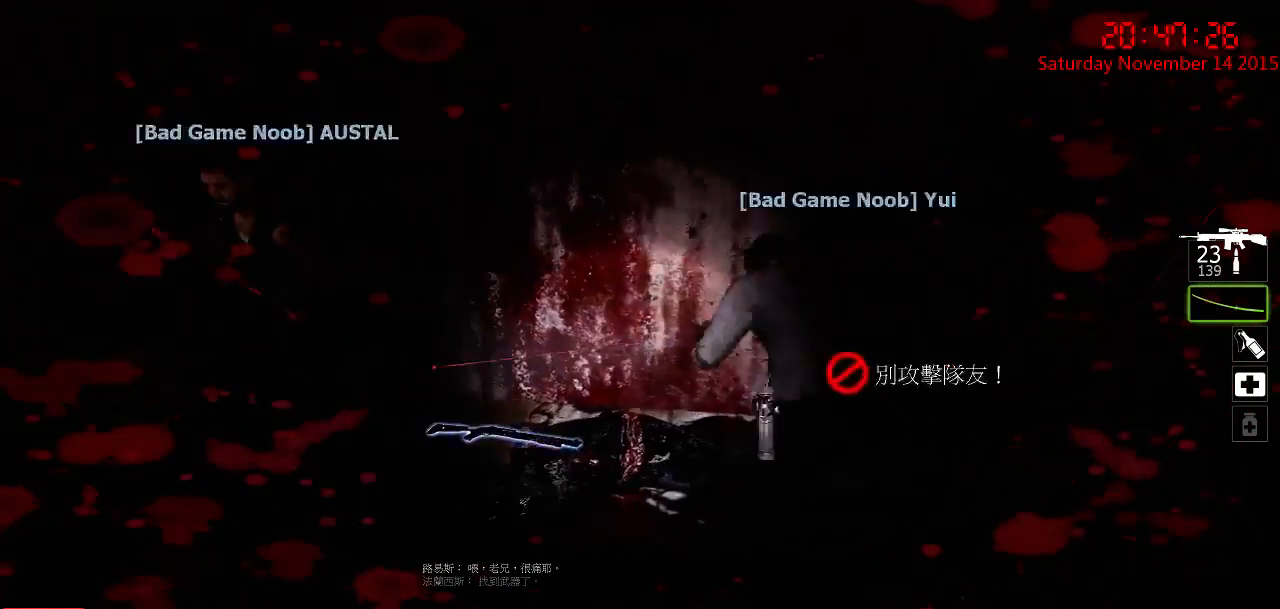
{"keys": ["ctrl", "w"], "mouse": [], "events": [[84, "d", "up"], [450, "ctrl", "down"]]}
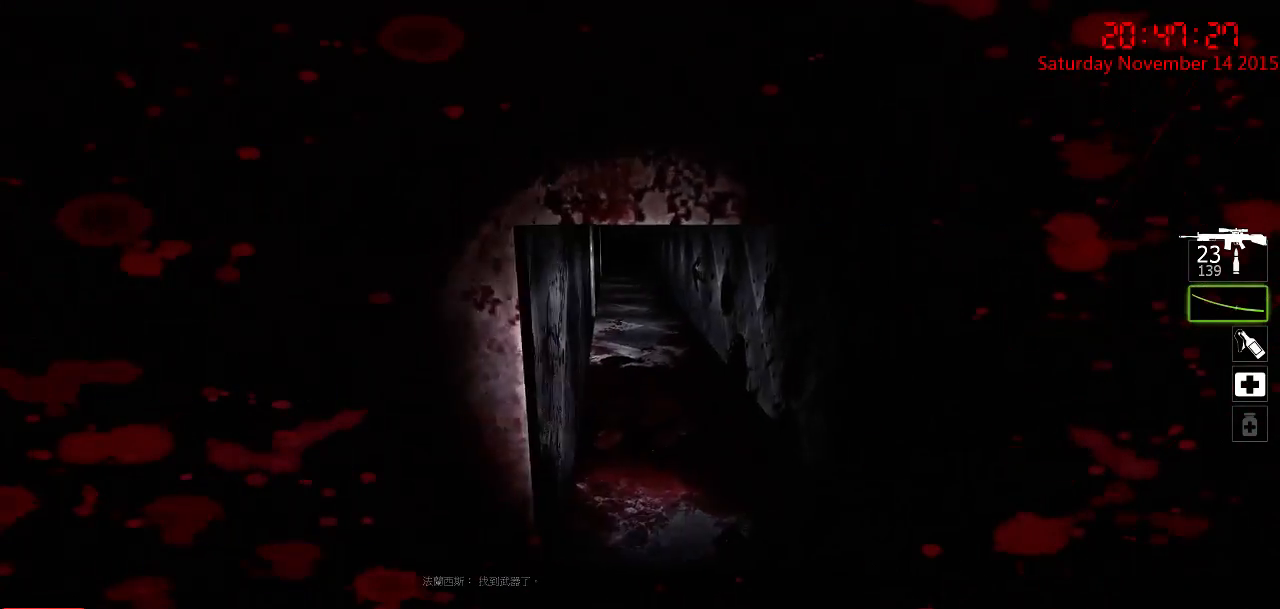
{"keys": ["ctrl", "d", "w"], "mouse": [], "events": [[250, "a", "down"], [417, "a", "up"], [467, "d", "down"]]}
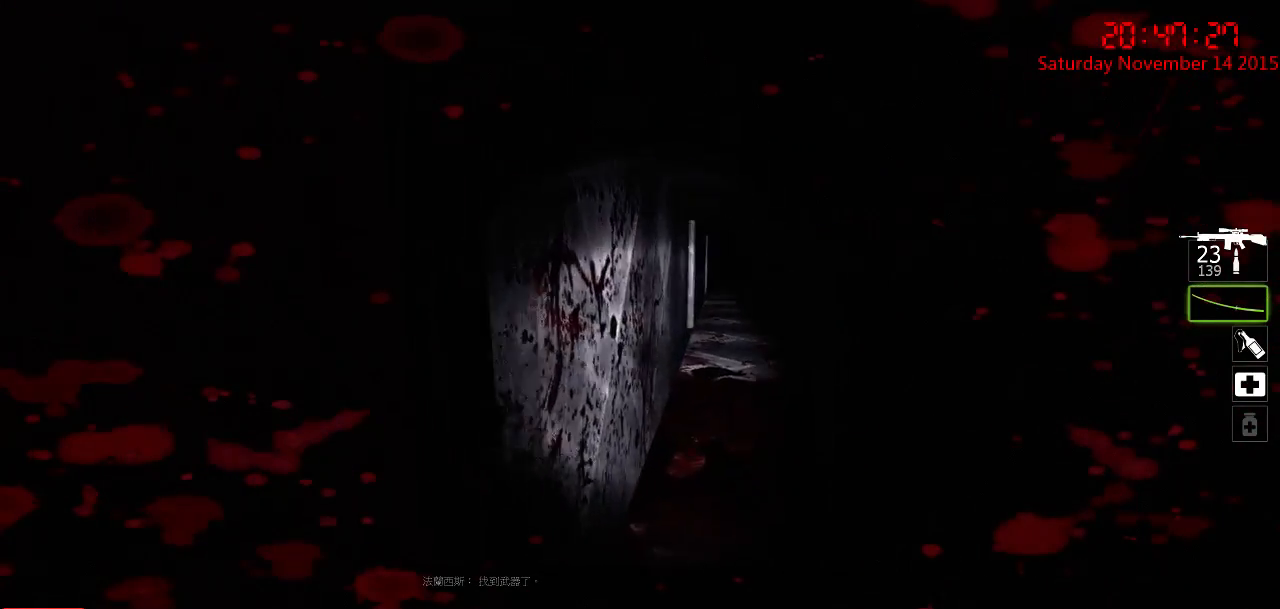
{"keys": ["ctrl", "w"], "mouse": [], "events": [[34, "w", "up"], [67, "d", "up"], [100, "a", "down"], [267, "a", "up"], [334, "w", "down"]]}
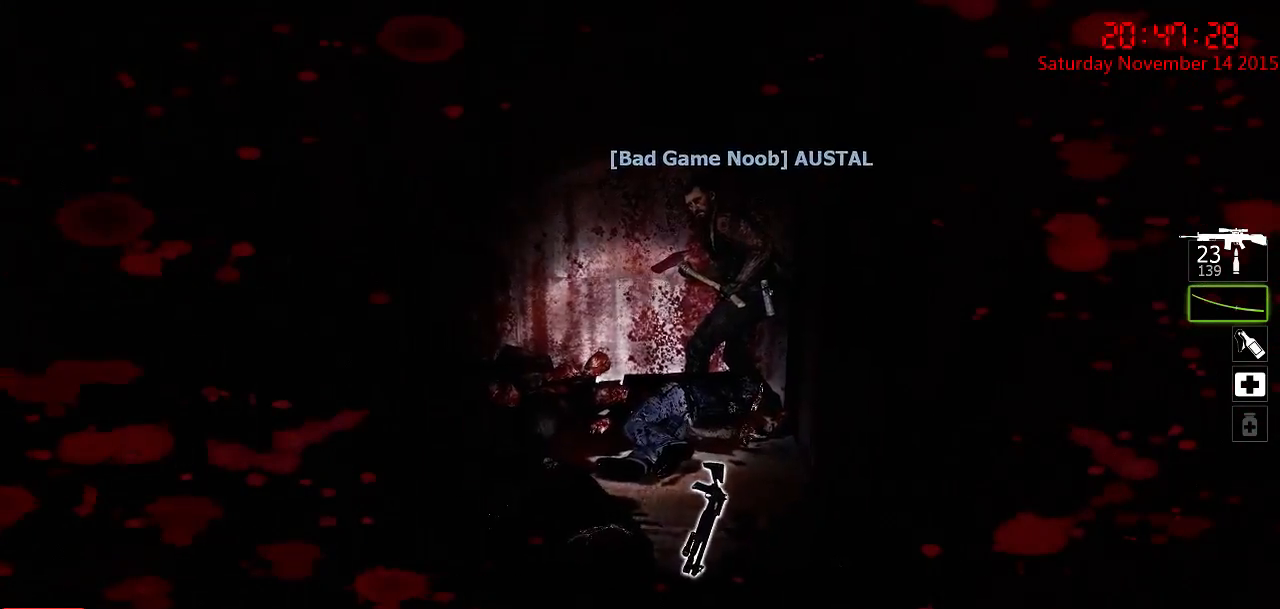
{"keys": ["ctrl"], "mouse": [], "events": [[117, "d", "down"], [184, "w", "up"], [217, "d", "up"], [284, "a", "down"], [384, "a", "up"]]}
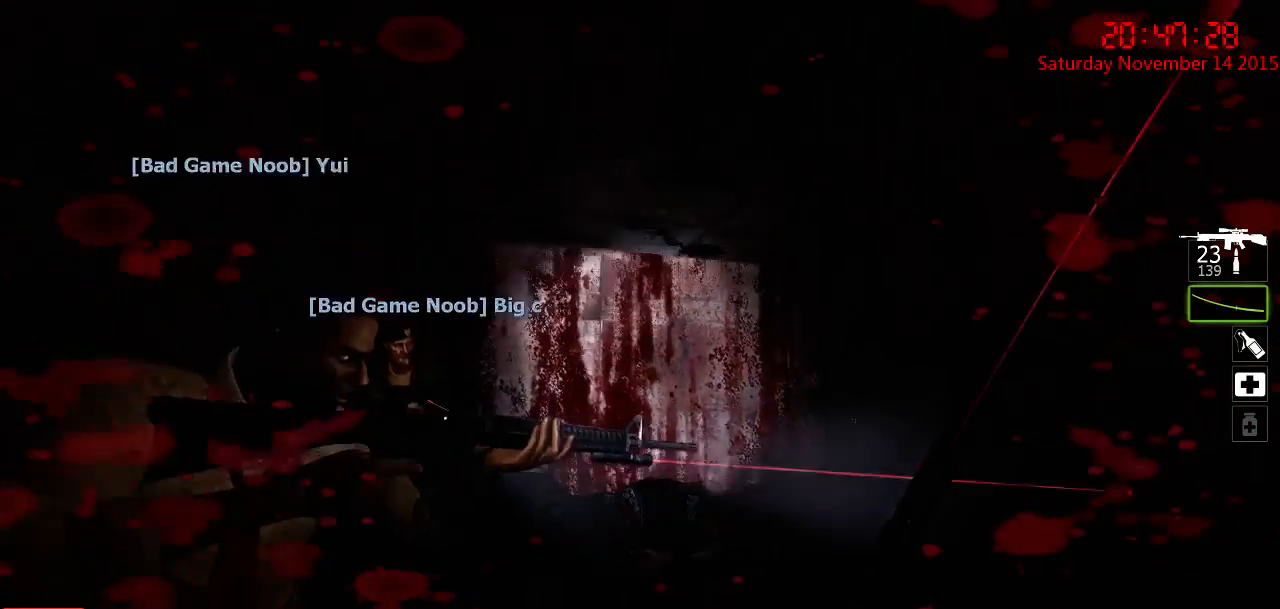
{"keys": ["ctrl"], "mouse": [], "events": [[84, "a", "down"], [84, "s", "down"], [334, "a", "up"], [334, "s", "up"]]}